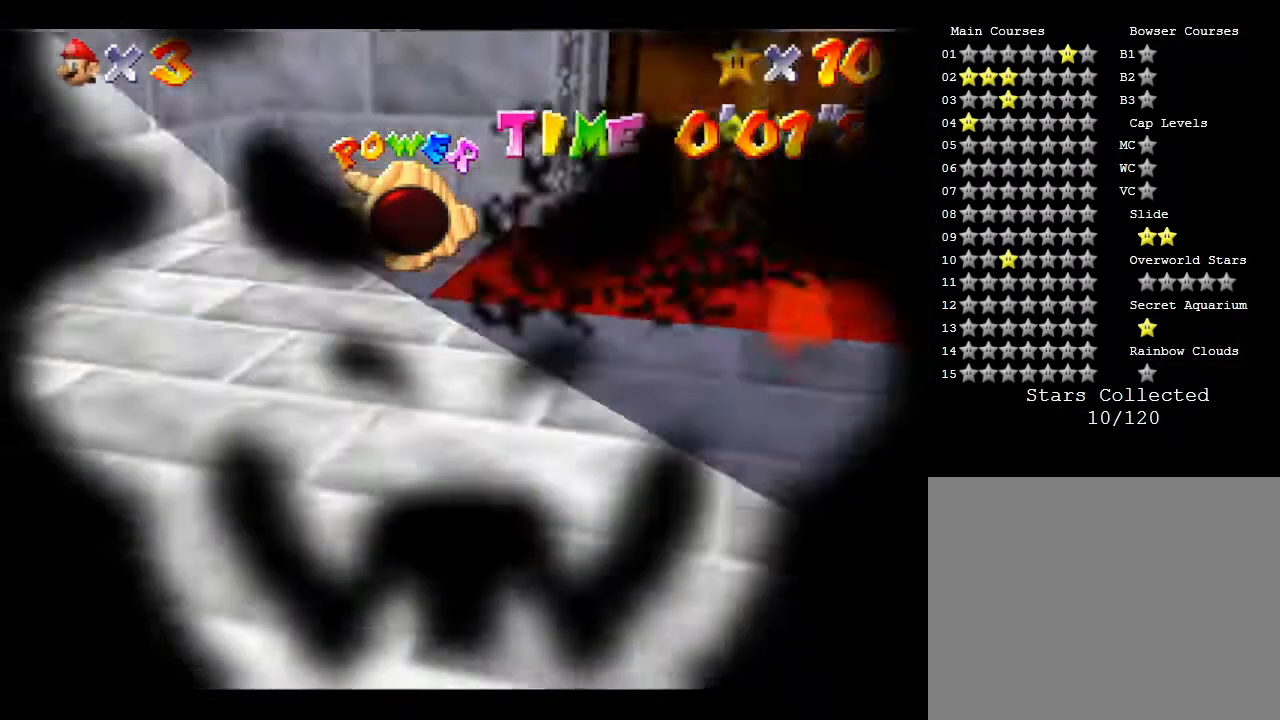
Gameplay with a controller (Nintendo layout); each line is a JSON object with the inputs held at the frame after it. "events" lists button and stick changes between this image and that frame as [ms after this image, input, new state], when the widget could be followed in between. Not read: L3 R3.
{"buttons": [], "left_stick": "center", "events": [[83, "left_stick", "center"]]}
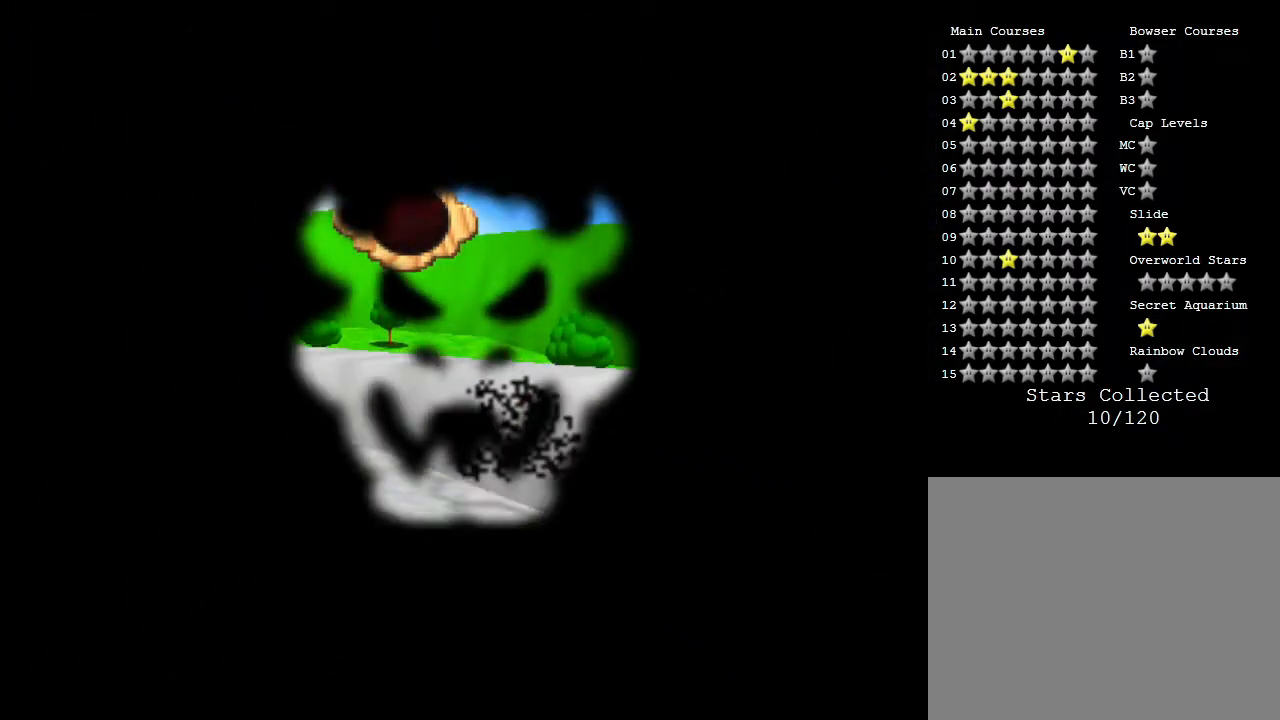
{"buttons": [], "left_stick": "center", "events": []}
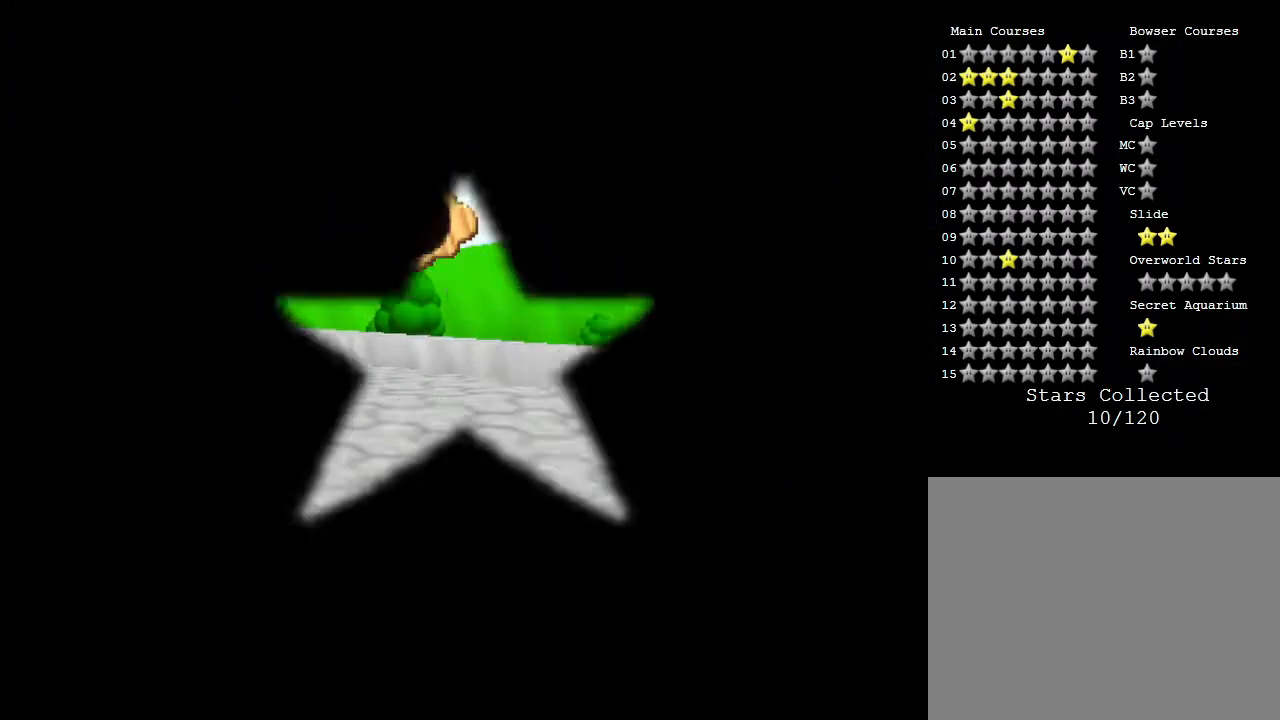
{"buttons": [], "left_stick": "center", "events": []}
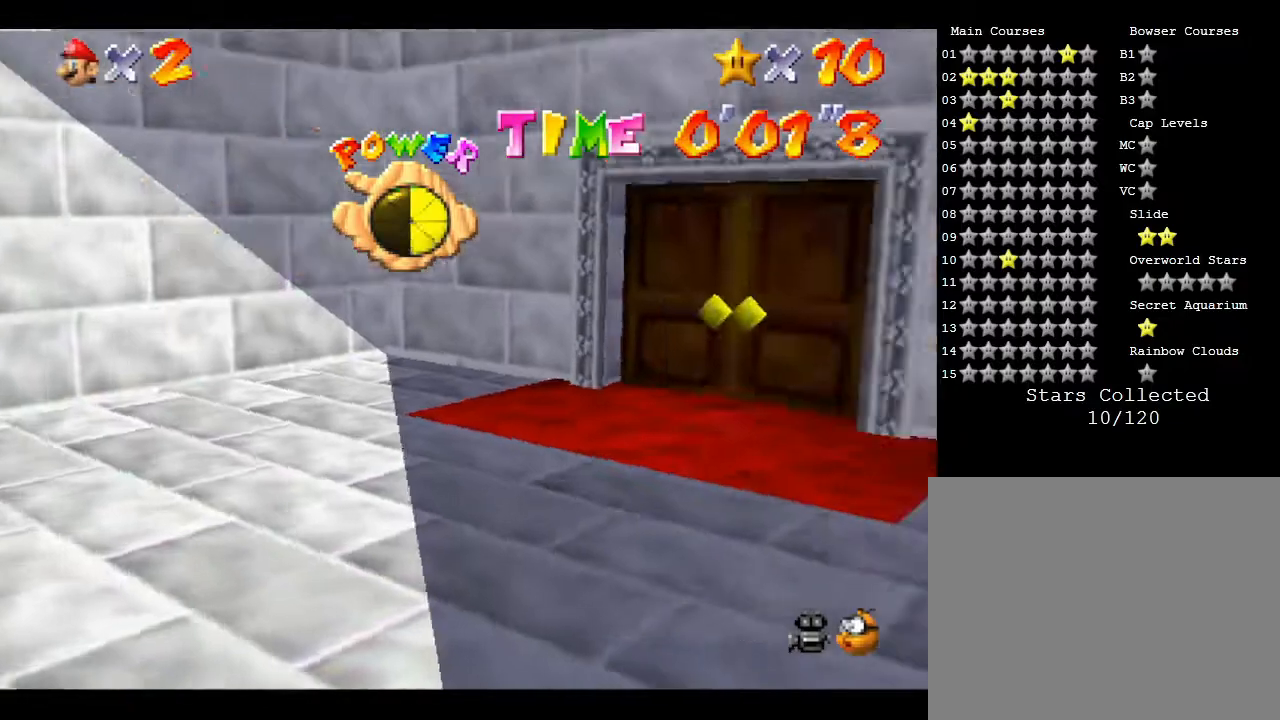
{"buttons": [], "left_stick": "up", "events": [[433, "left_stick", "up"]]}
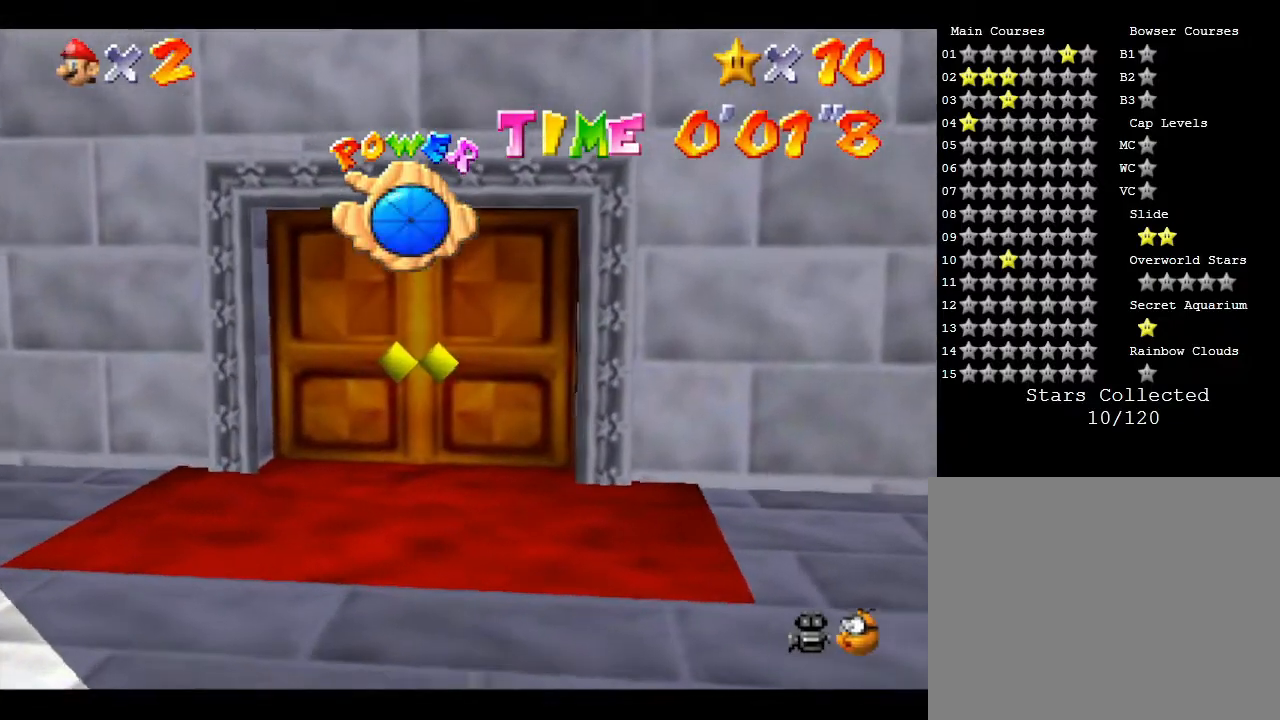
{"buttons": [], "left_stick": "up", "events": [[117, "left_stick", "up-left"], [217, "left_stick", "up"]]}
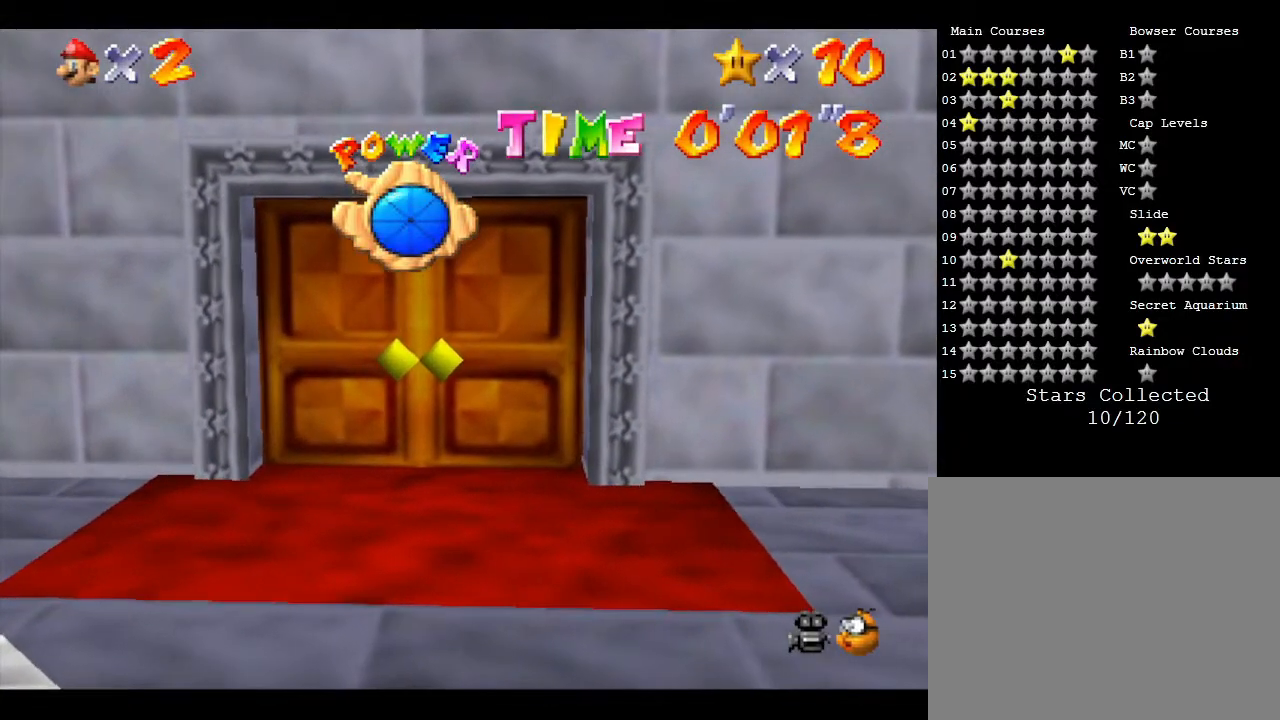
{"buttons": [], "left_stick": "up", "events": [[67, "left_stick", "up-left"], [333, "left_stick", "up"]]}
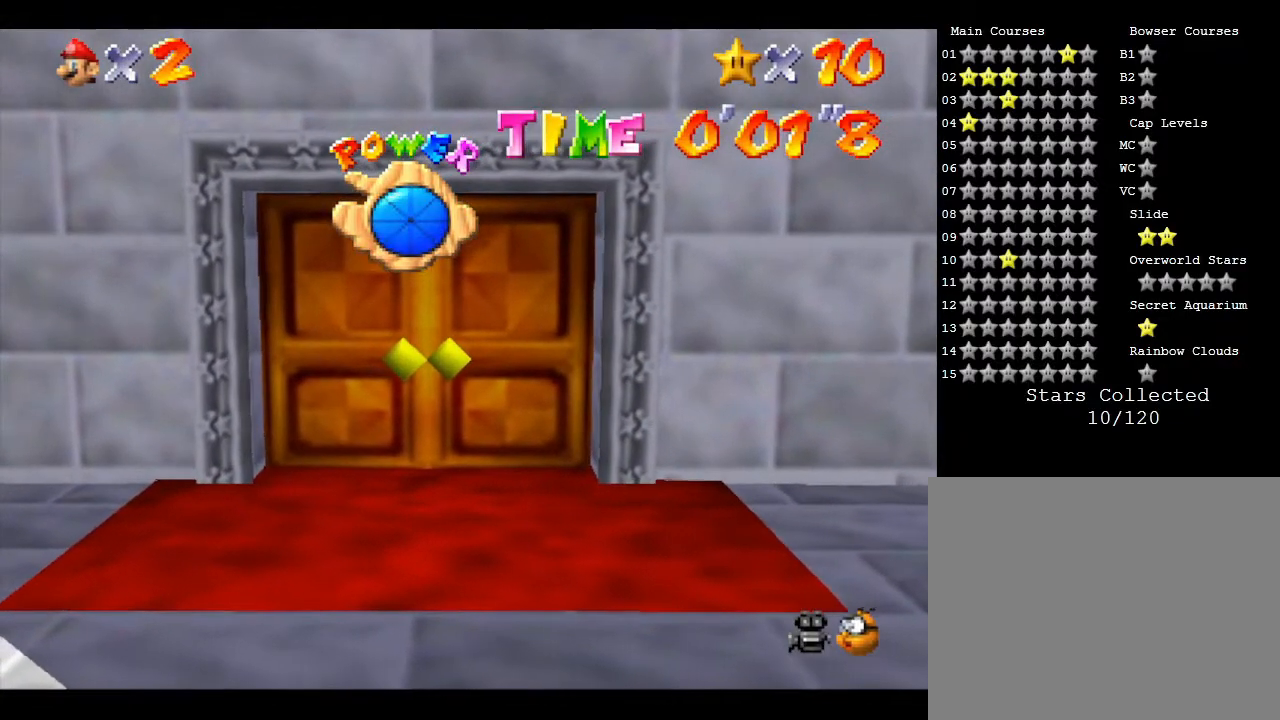
{"buttons": [], "left_stick": "up", "events": [[67, "left_stick", "up-left"], [383, "left_stick", "up"]]}
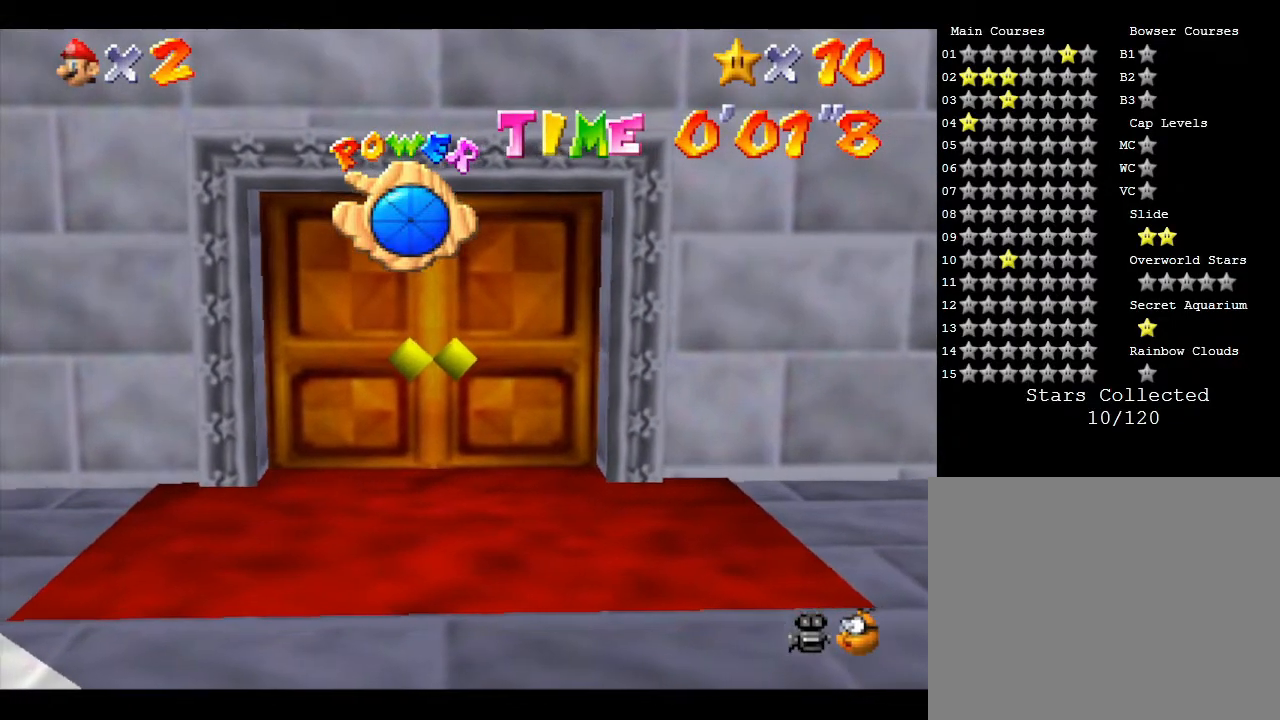
{"buttons": [], "left_stick": "down", "events": [[100, "left_stick", "down-left"], [200, "left_stick", "up"], [317, "left_stick", "up-left"], [450, "left_stick", "down"]]}
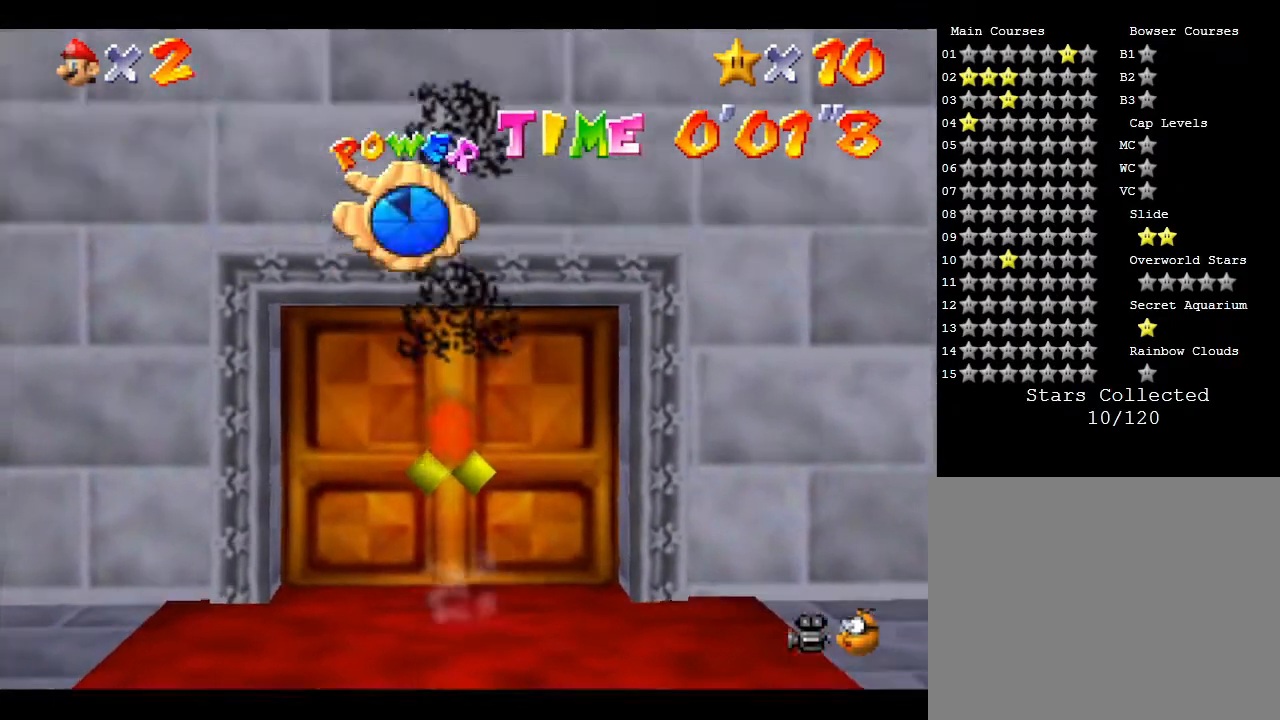
{"buttons": [], "left_stick": "center", "events": [[17, "left_stick", "down-right"], [150, "left_stick", "up"], [217, "left_stick", "left"], [283, "left_stick", "down"], [333, "left_stick", "center"]]}
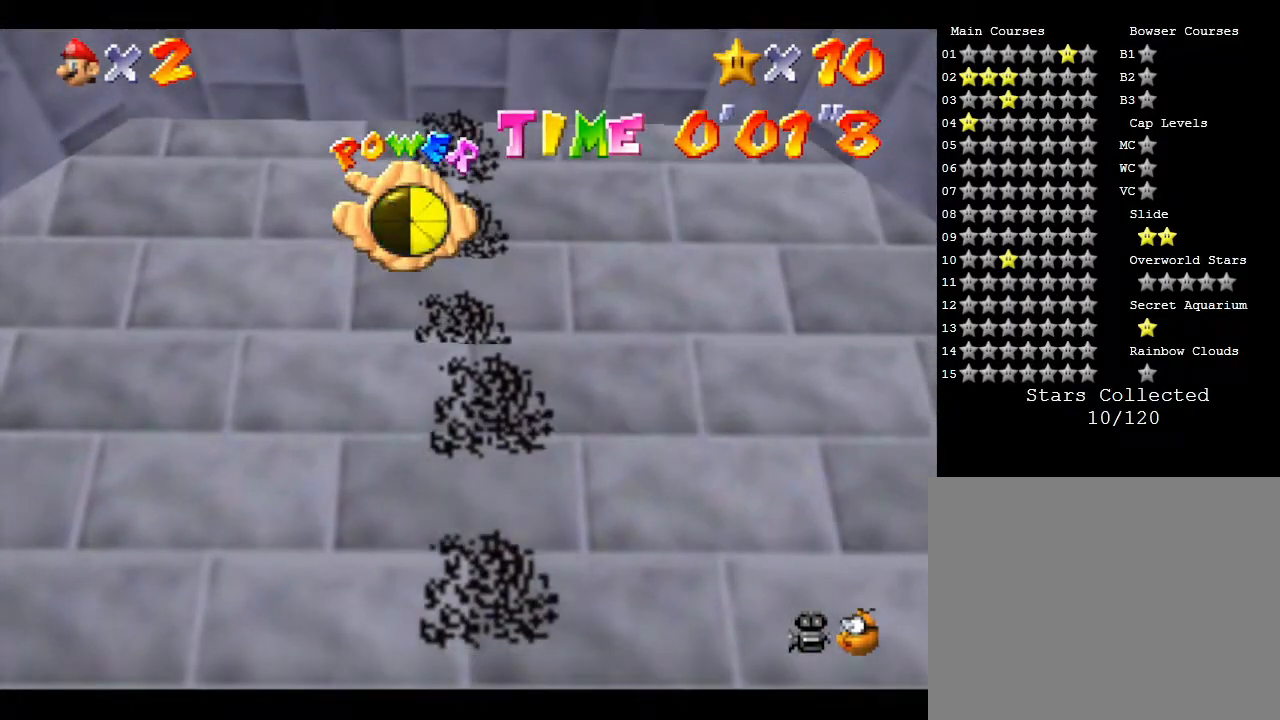
{"buttons": [], "left_stick": "up-left", "events": [[117, "left_stick", "up-right"], [183, "left_stick", "up-left"], [300, "left_stick", "left"], [467, "left_stick", "up-left"]]}
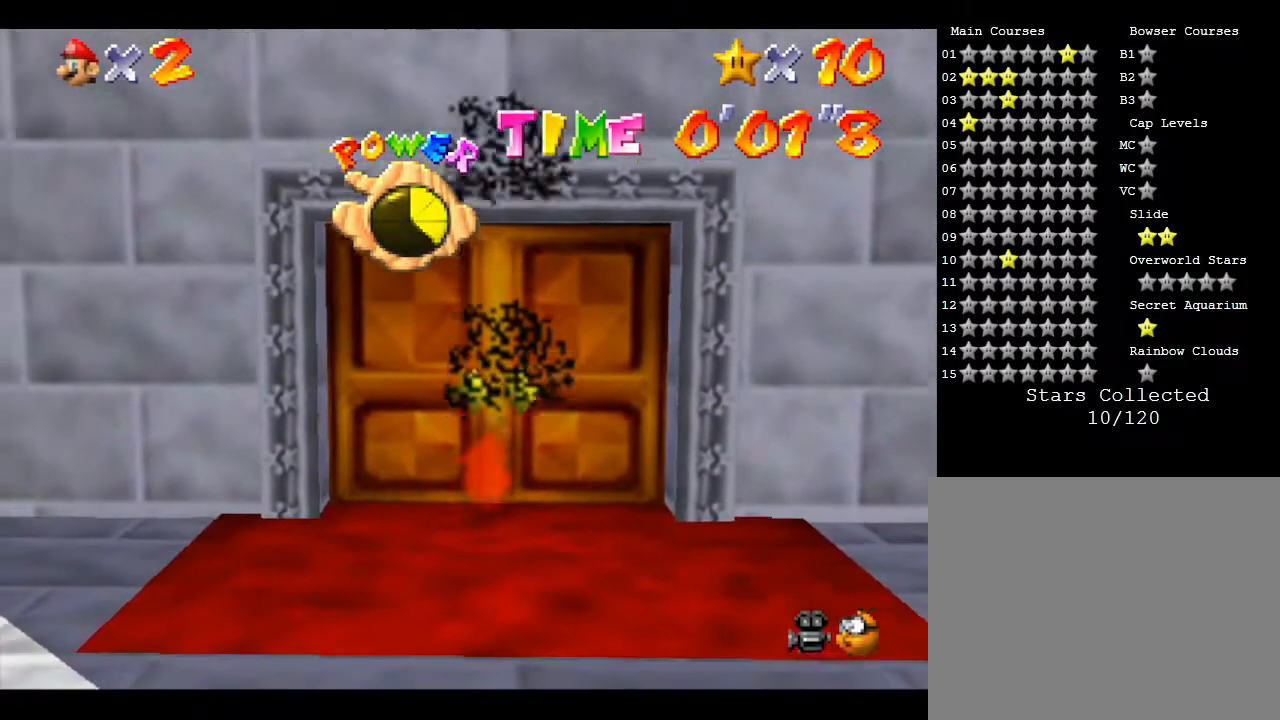
{"buttons": [], "left_stick": "up", "events": [[17, "left_stick", "up"], [233, "left_stick", "up-left"], [500, "left_stick", "up"]]}
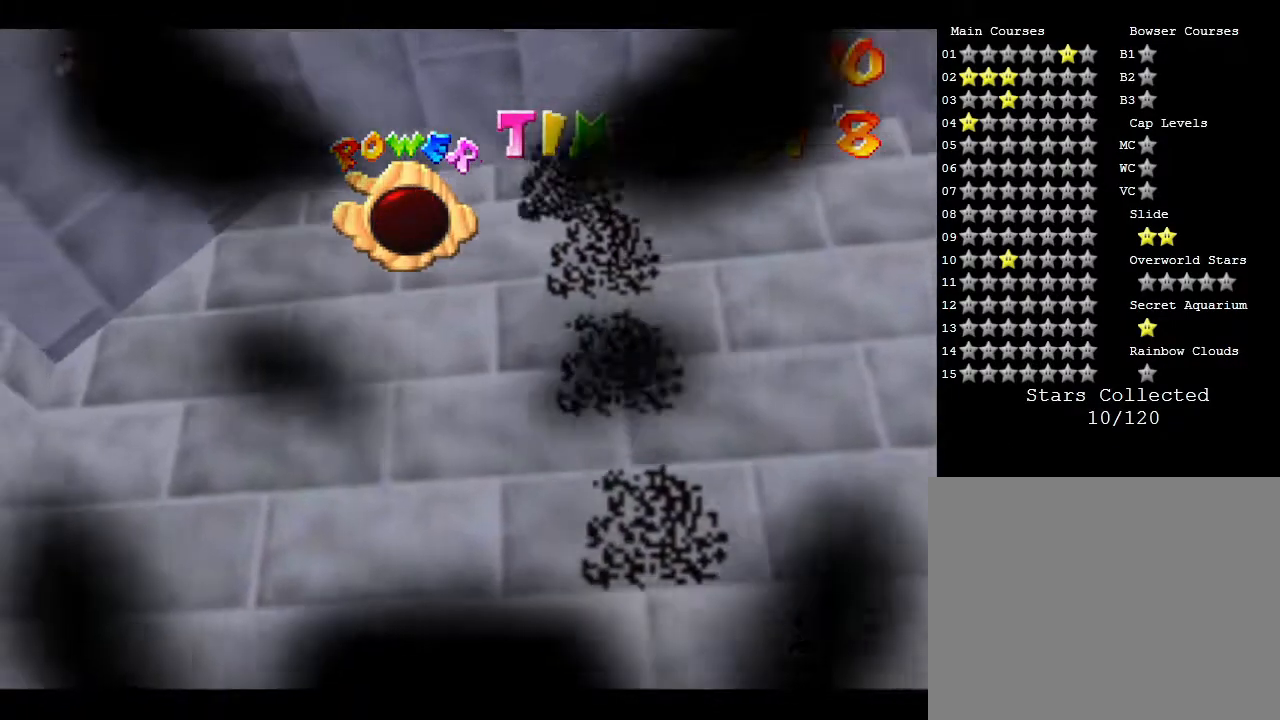
{"buttons": [], "left_stick": "center", "events": [[33, "left_stick", "up-right"], [200, "left_stick", "right"], [317, "left_stick", "center"]]}
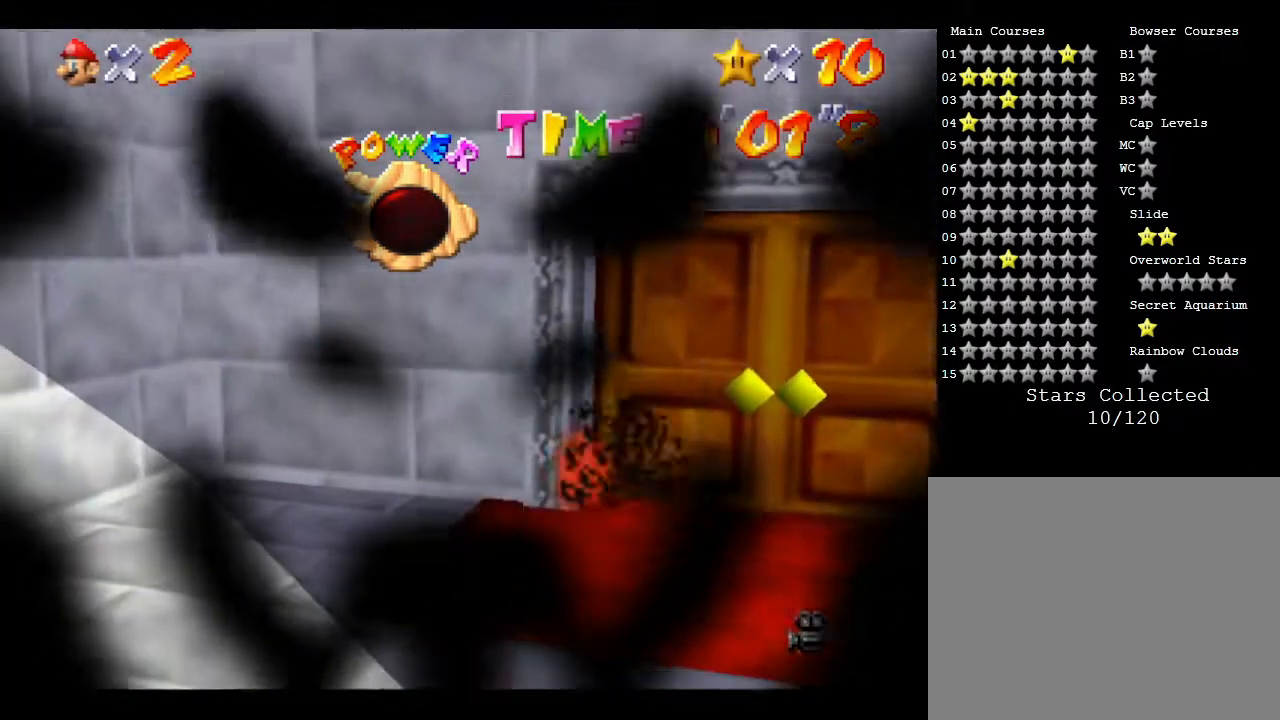
{"buttons": [], "left_stick": "center", "events": []}
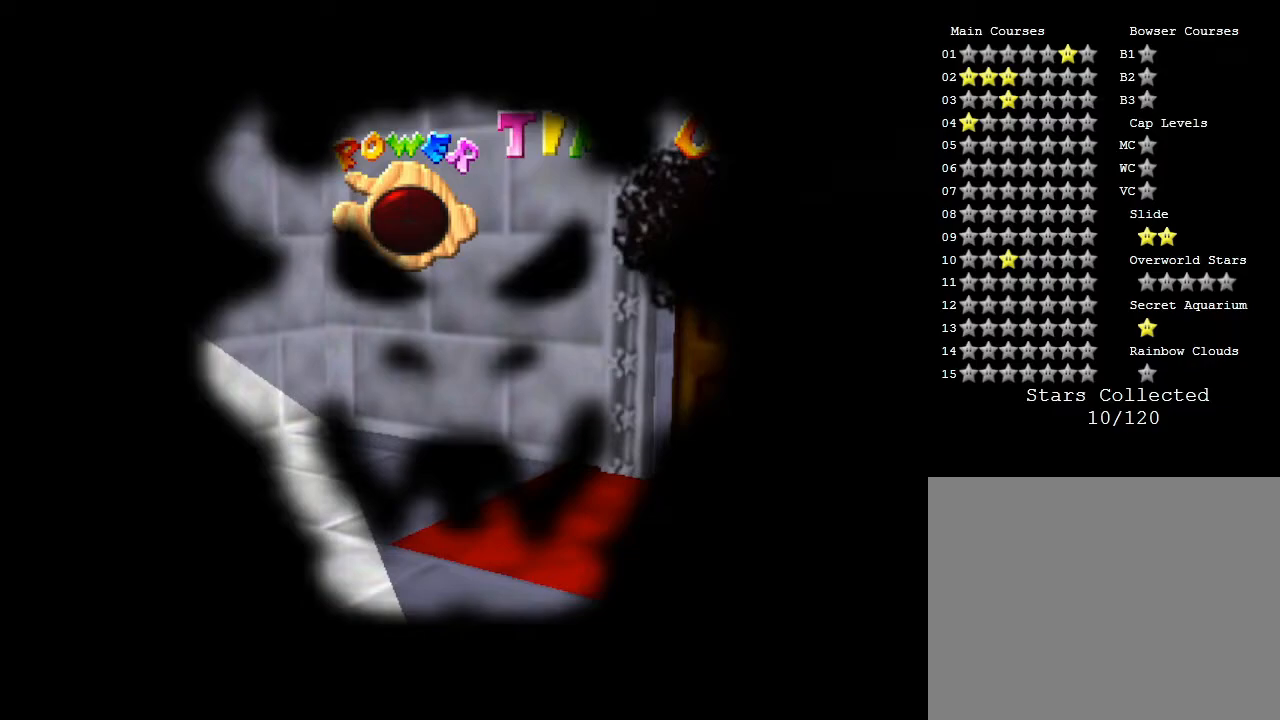
{"buttons": [], "left_stick": "center", "events": []}
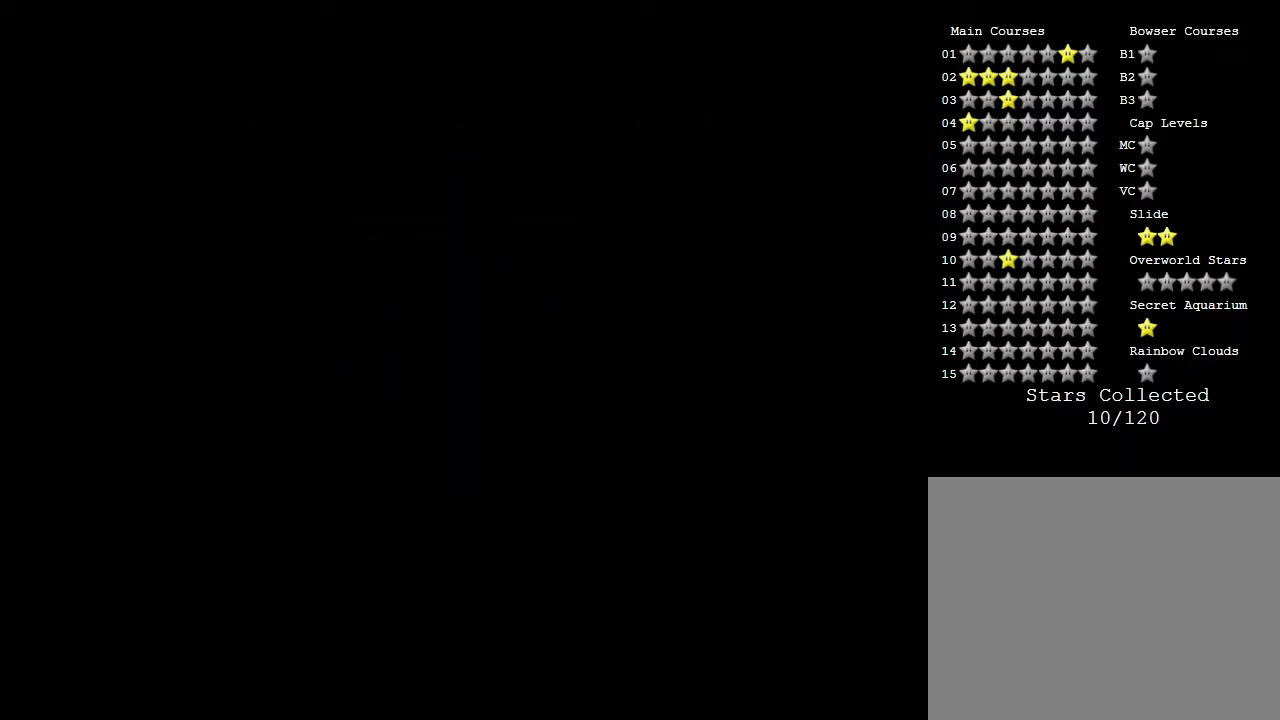
{"buttons": [], "left_stick": "center", "events": []}
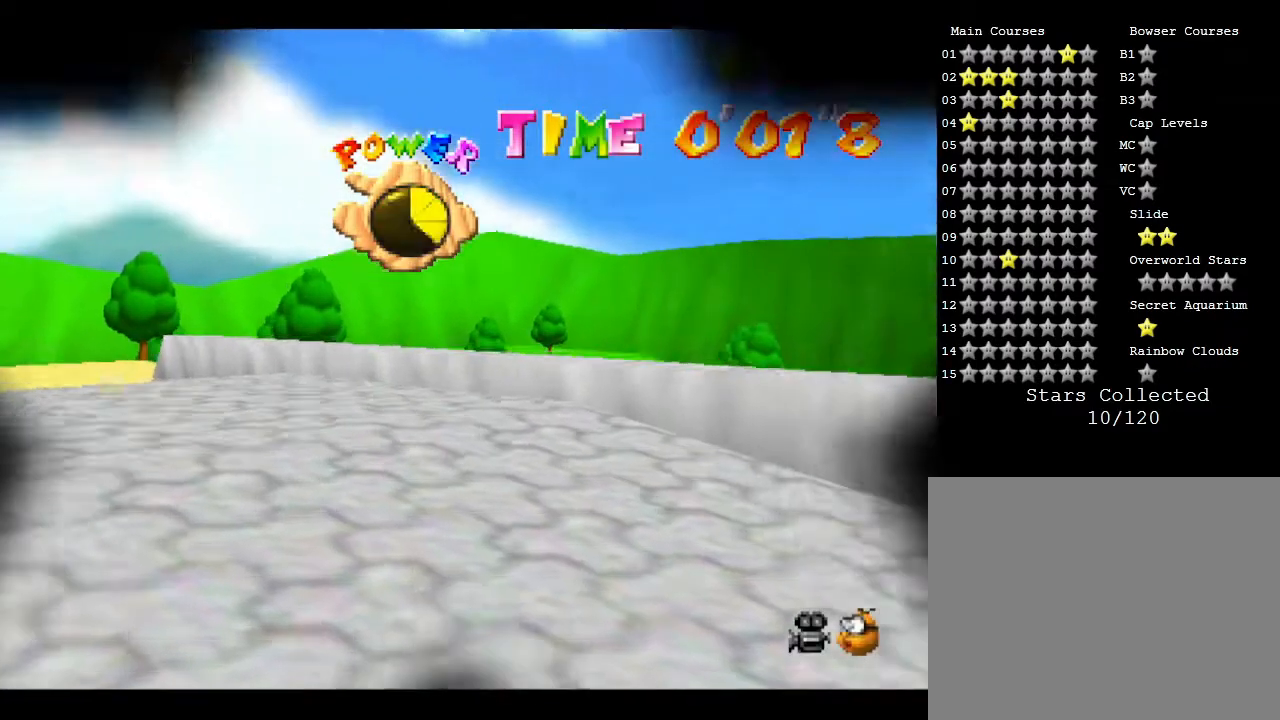
{"buttons": [], "left_stick": "center", "events": []}
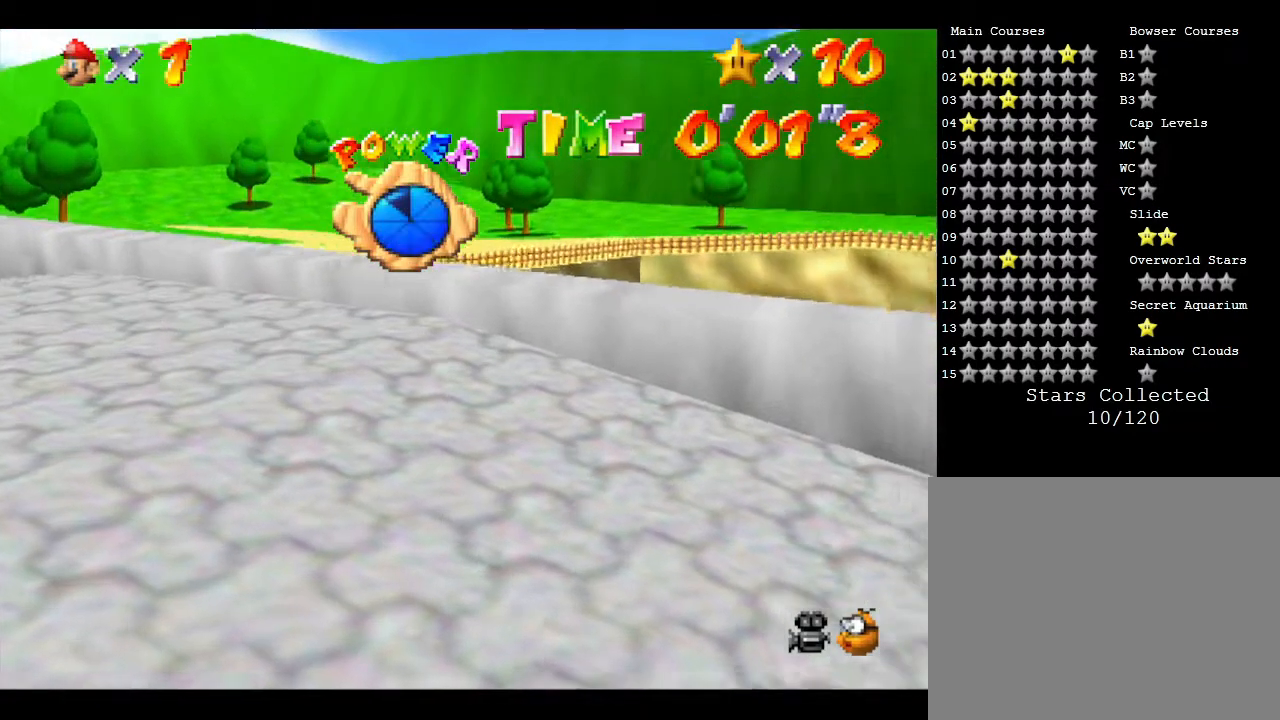
{"buttons": [], "left_stick": "center", "events": []}
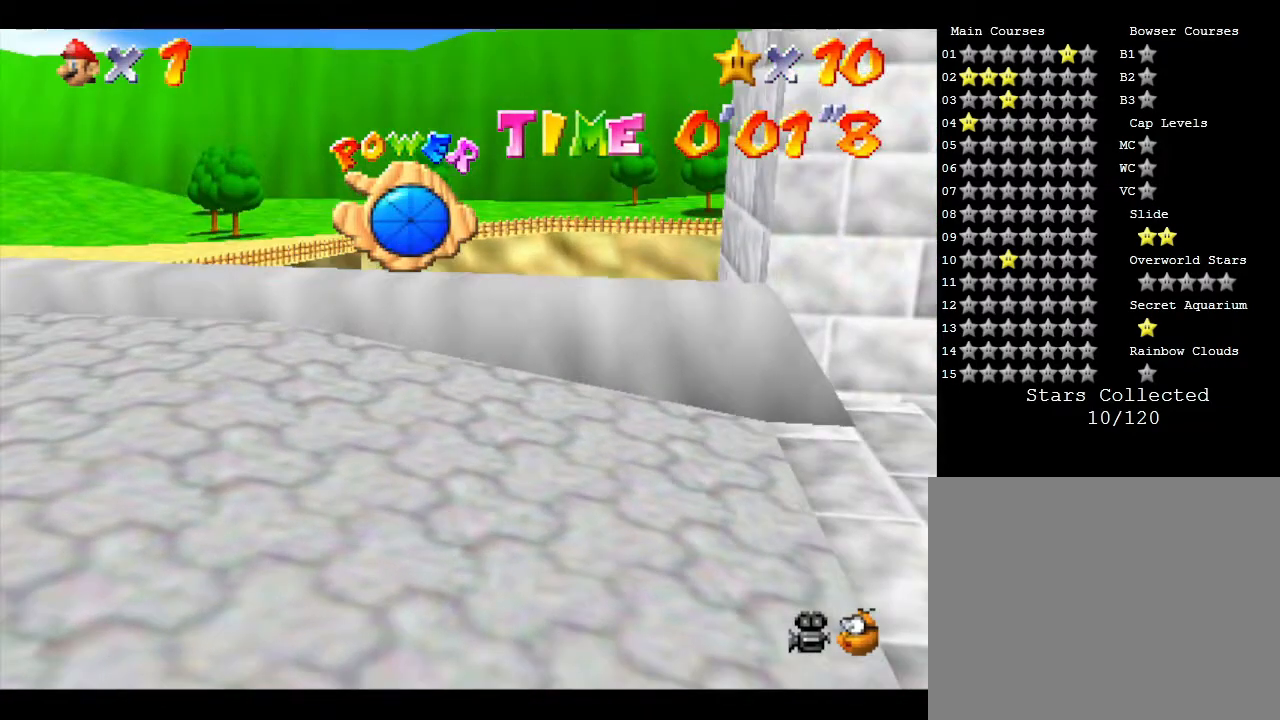
{"buttons": [], "left_stick": "center", "events": []}
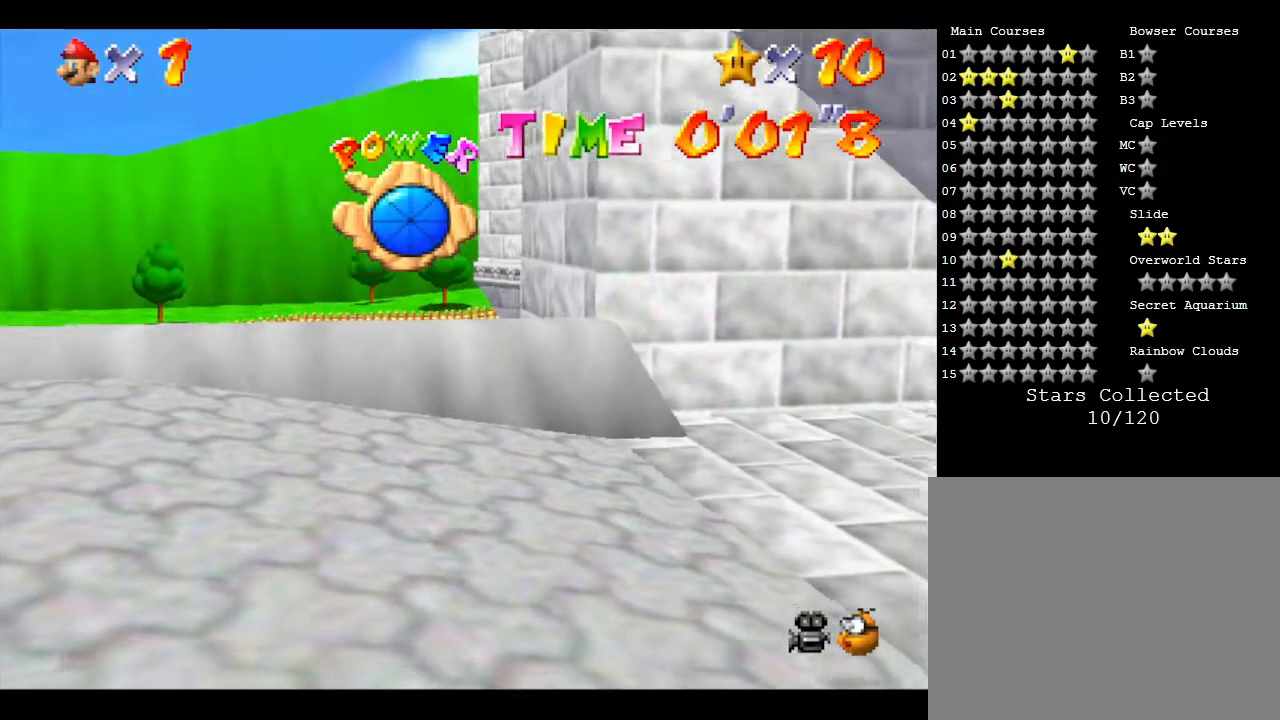
{"buttons": [], "left_stick": "center", "events": []}
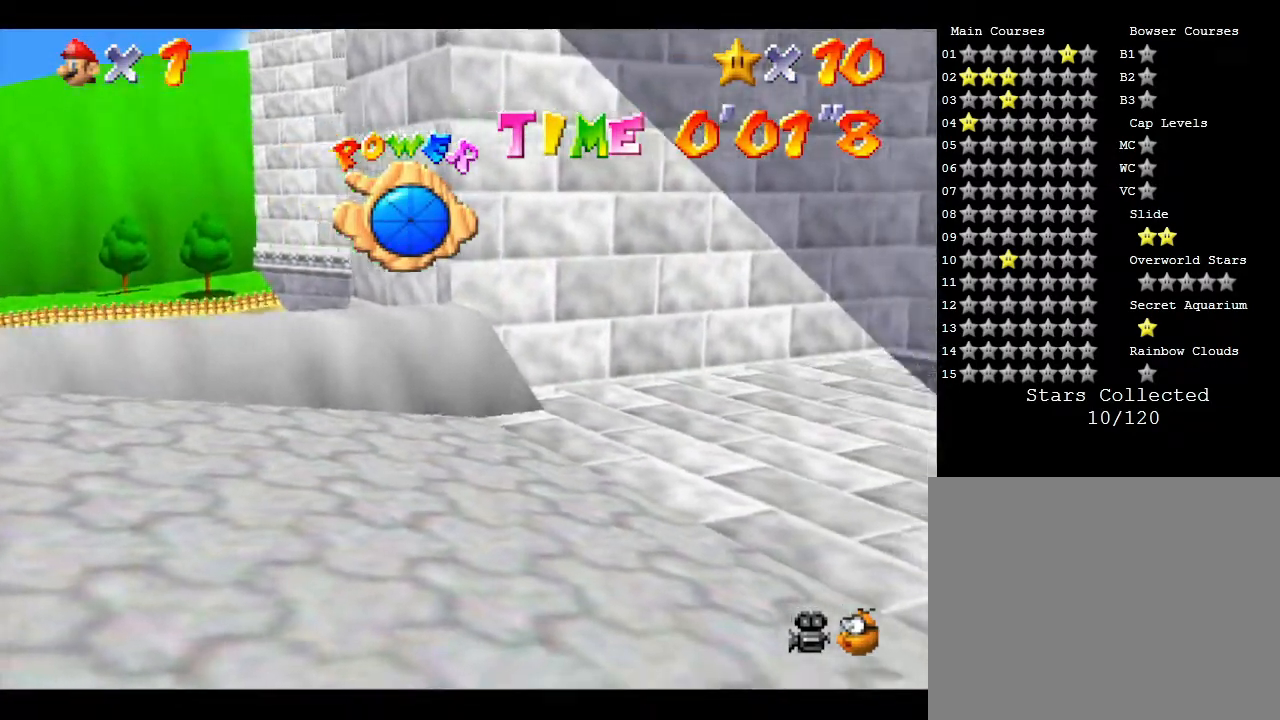
{"buttons": [], "left_stick": "center", "events": []}
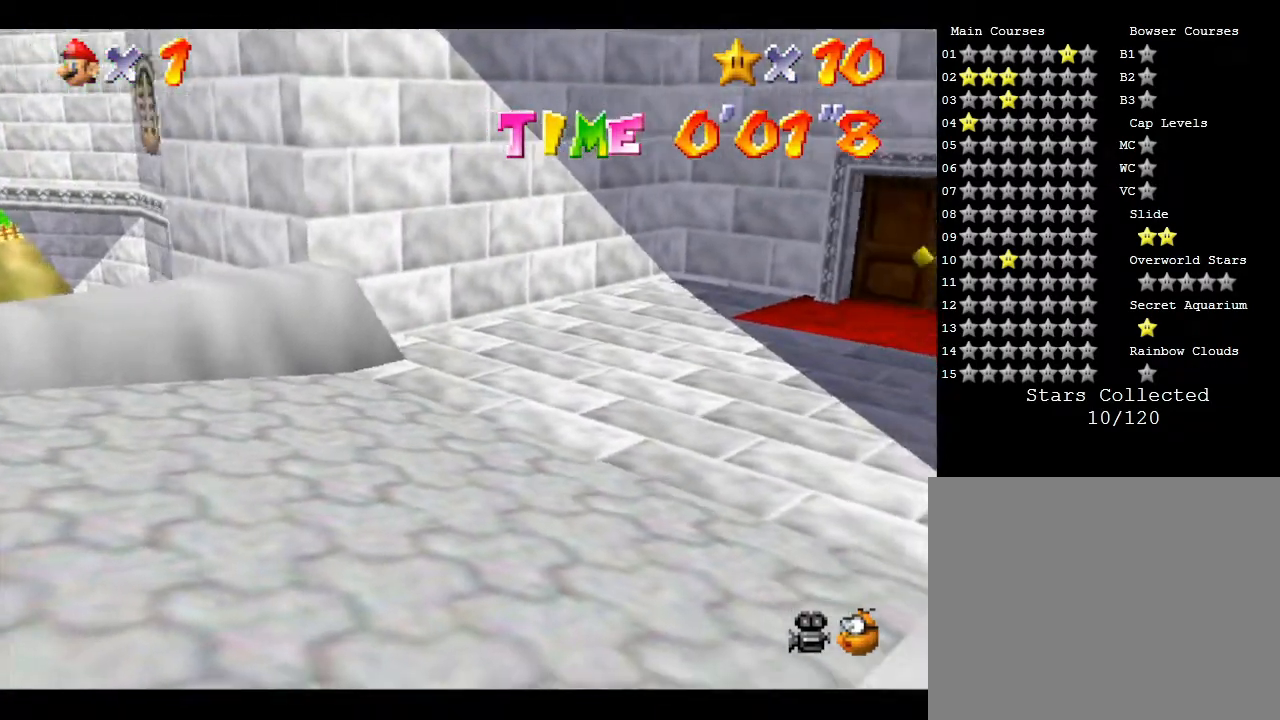
{"buttons": [], "left_stick": "up-right", "events": [[217, "left_stick", "up-right"]]}
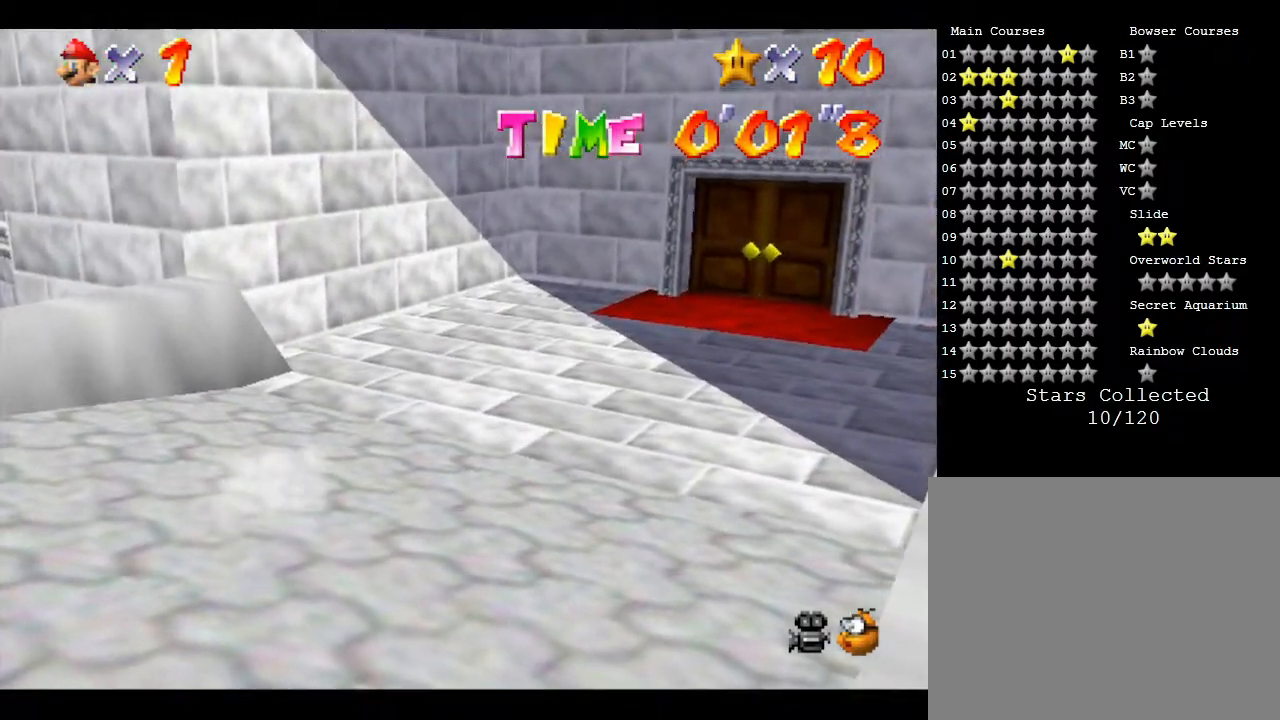
{"buttons": [], "left_stick": "up-right", "events": []}
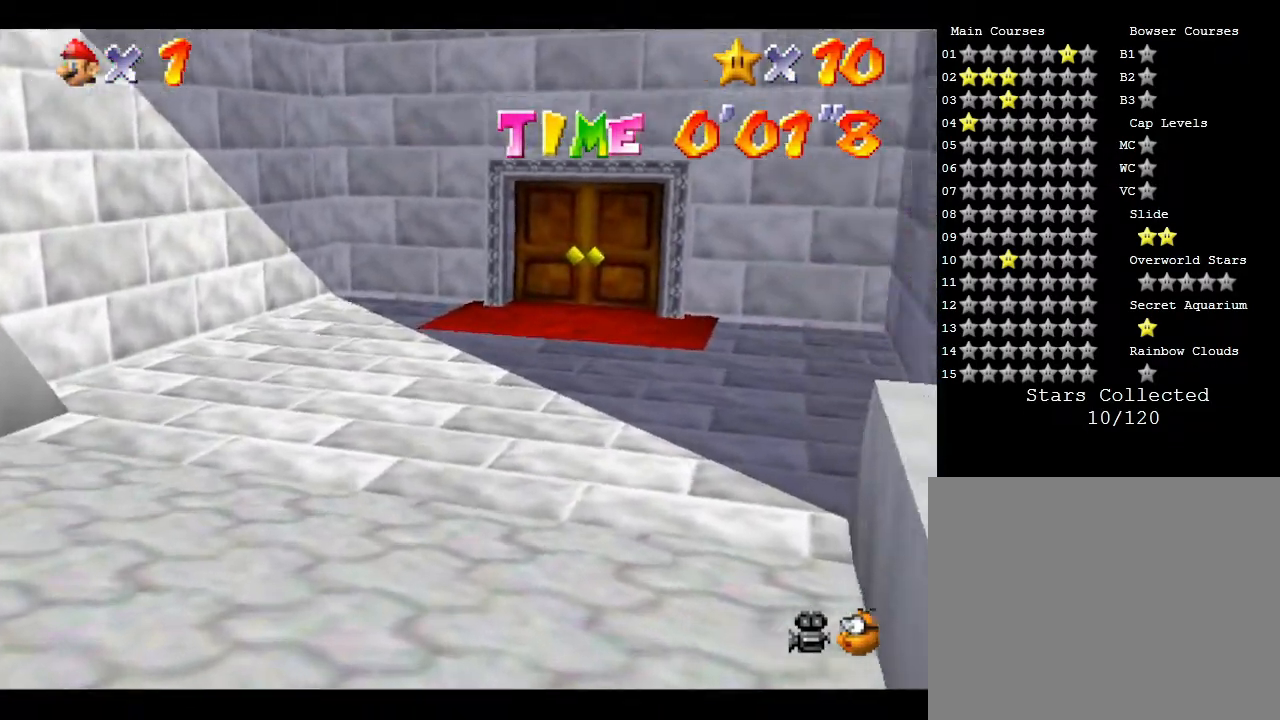
{"buttons": [], "left_stick": "up", "events": [[383, "left_stick", "up"]]}
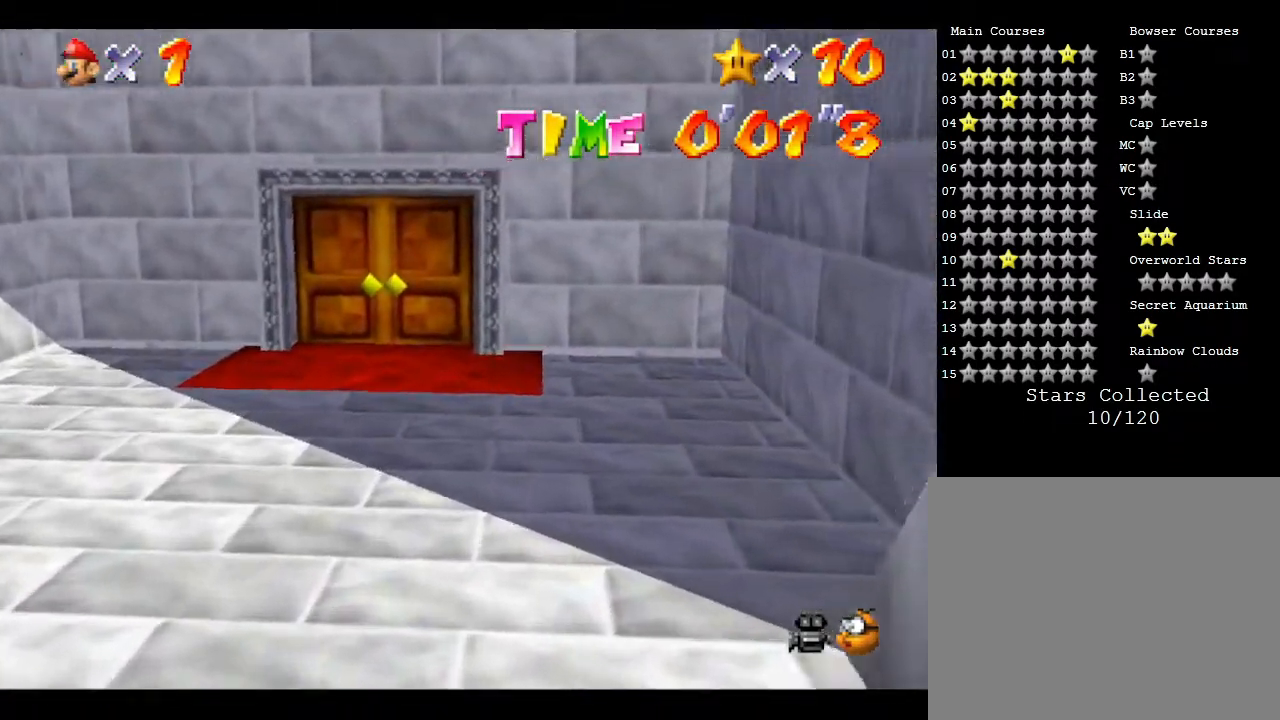
{"buttons": [], "left_stick": "up", "events": []}
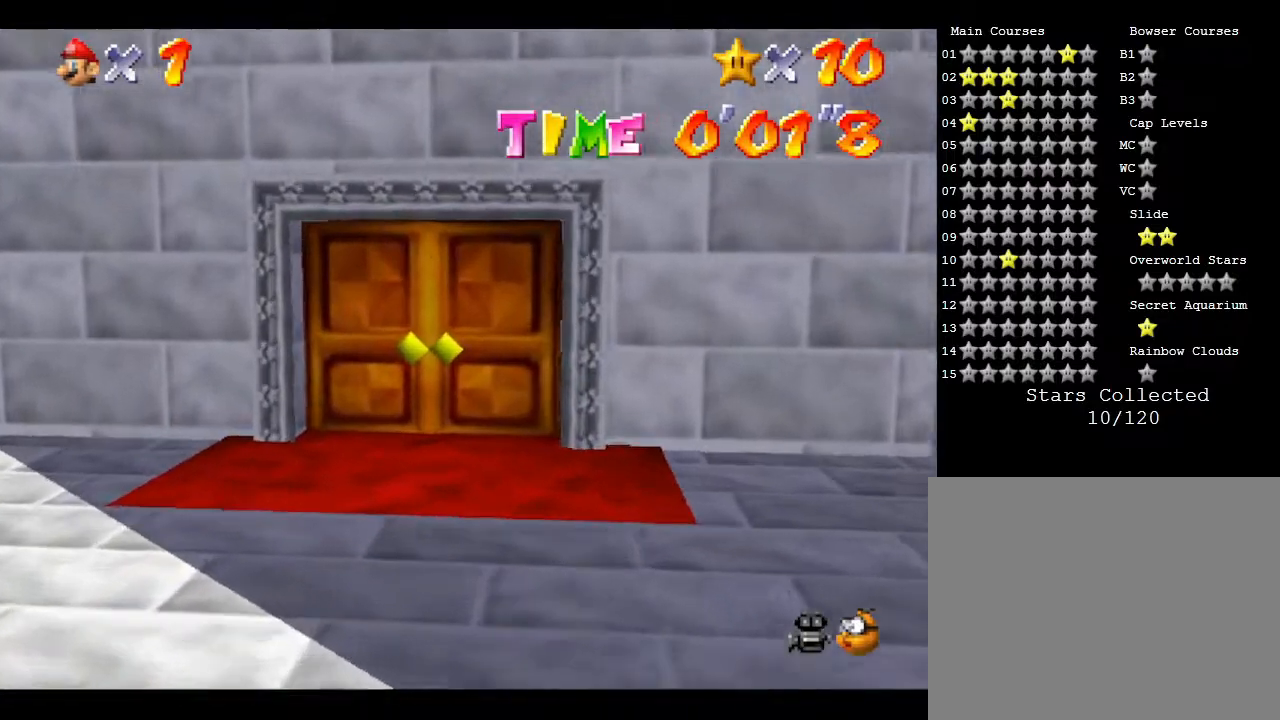
{"buttons": [], "left_stick": "up", "events": []}
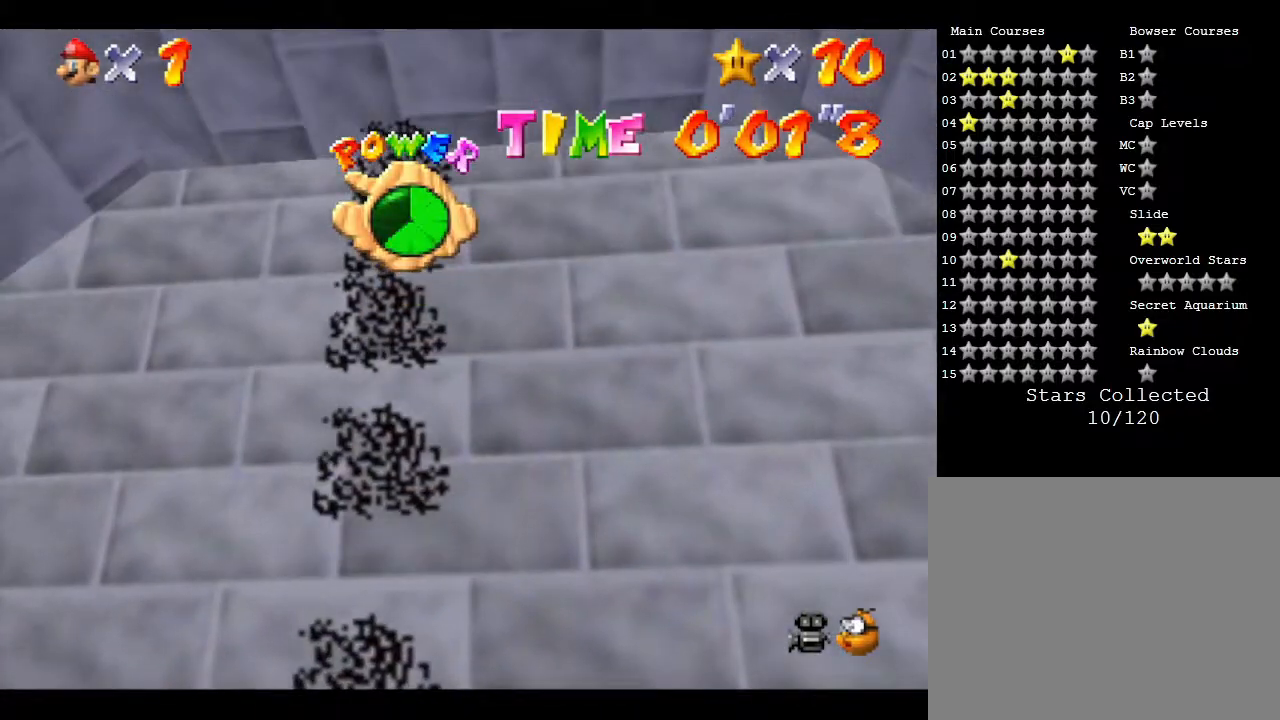
{"buttons": [], "left_stick": "center", "events": [[150, "left_stick", "center"]]}
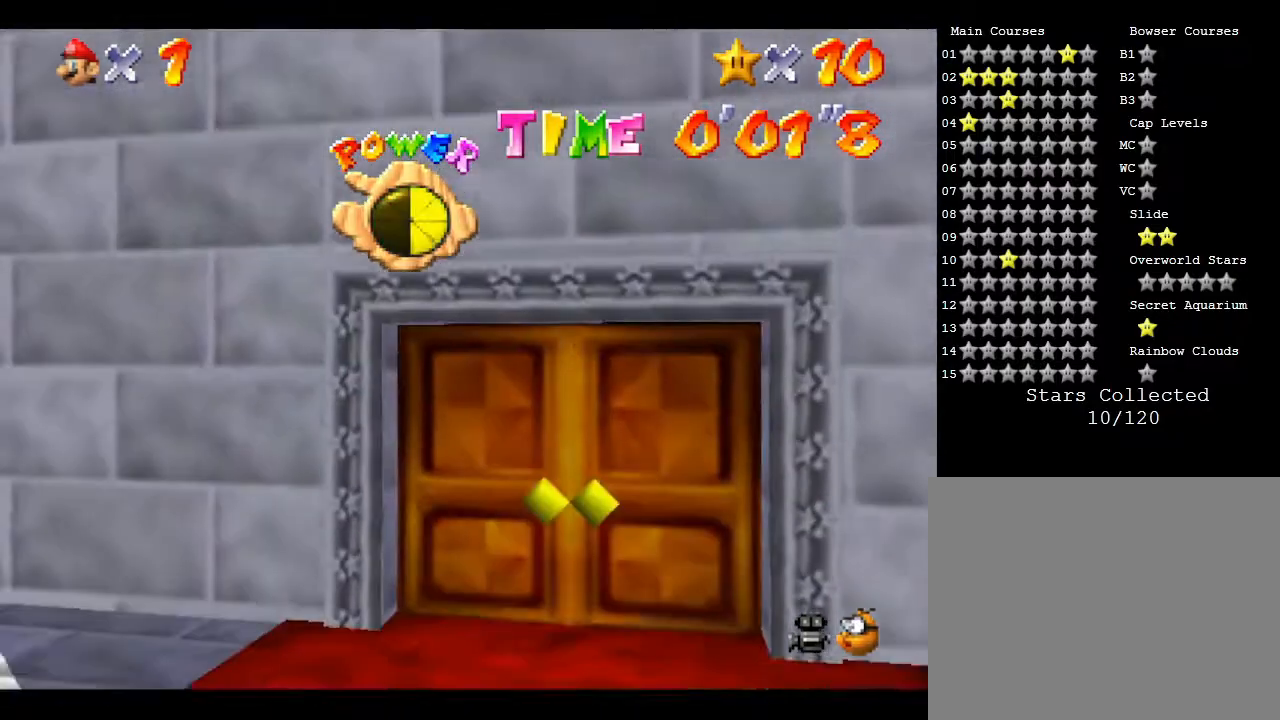
{"buttons": [], "left_stick": "center", "events": []}
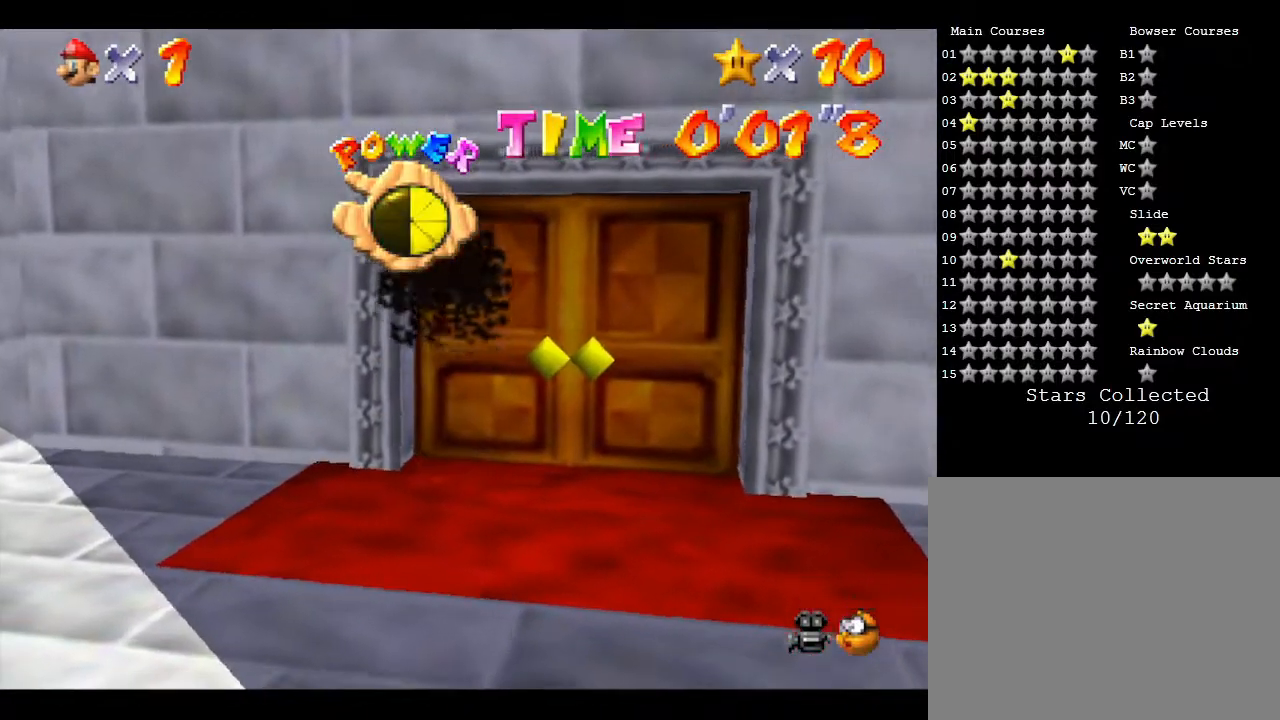
{"buttons": [], "left_stick": "center", "events": []}